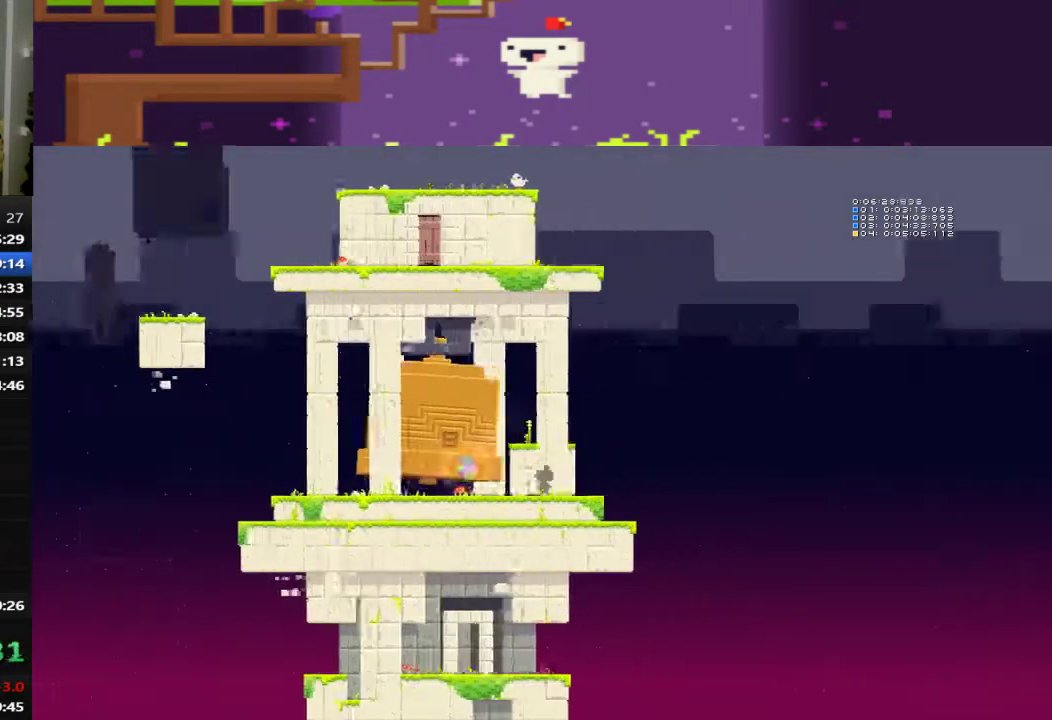
Gameplay with a controller (PlayStation layout); each line is a JSON object with the inputs held at the frame after it. "events" lists button and stick changes between this image and that frame as [ms after this image, input, new state], when the widget could be followed in between. This document gives stick clicks only as held states, not as events. Not read: R3 right_stick.
{"buttons": ["DPAD_LEFT"], "left_stick": "center", "events": []}
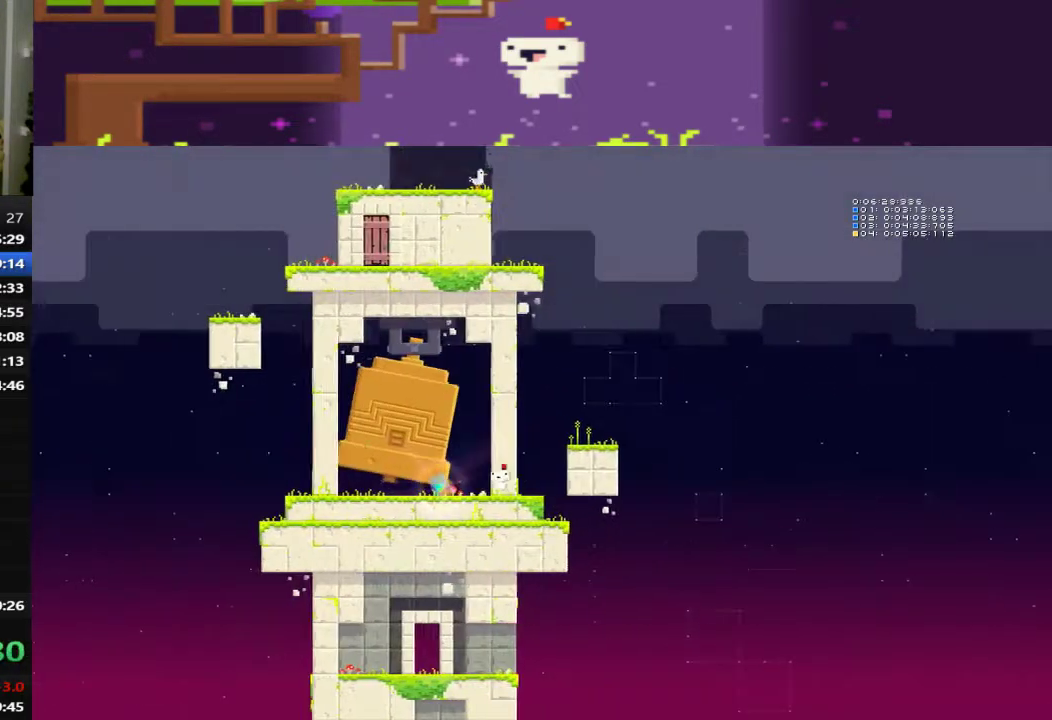
{"buttons": [], "left_stick": "center", "events": [[520, "DPAD_LEFT", "up"]]}
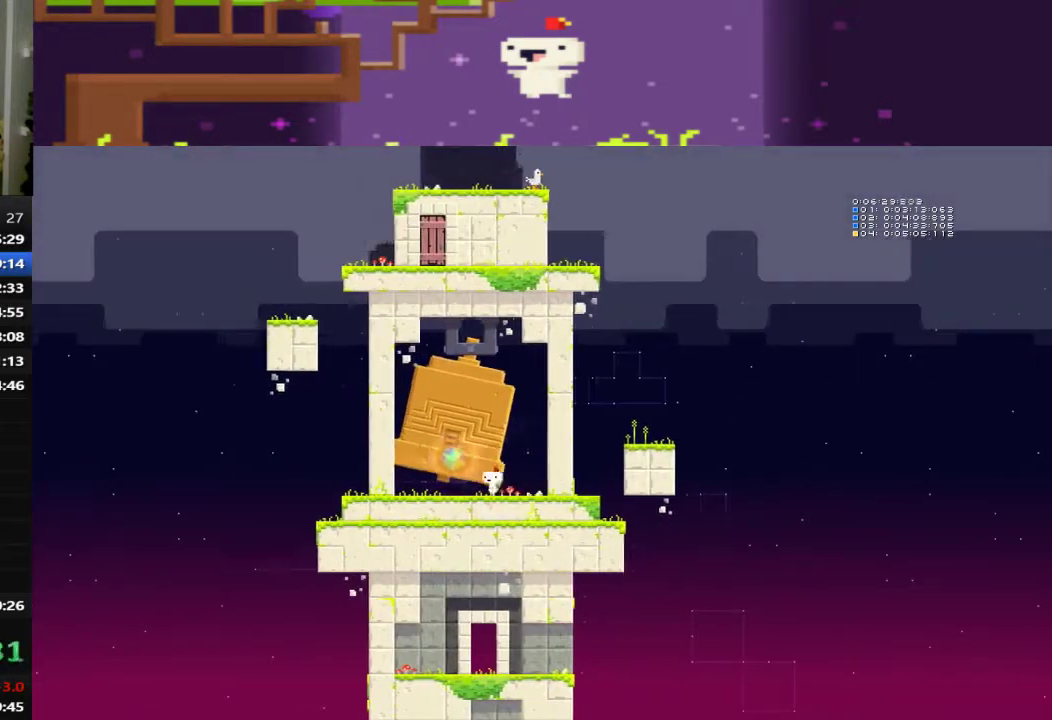
{"buttons": ["SQUARE"], "left_stick": "center", "events": [[120, "SQUARE", "down"], [200, "SQUARE", "up"], [280, "SQUARE", "down"], [360, "SQUARE", "up"], [480, "SQUARE", "down"]]}
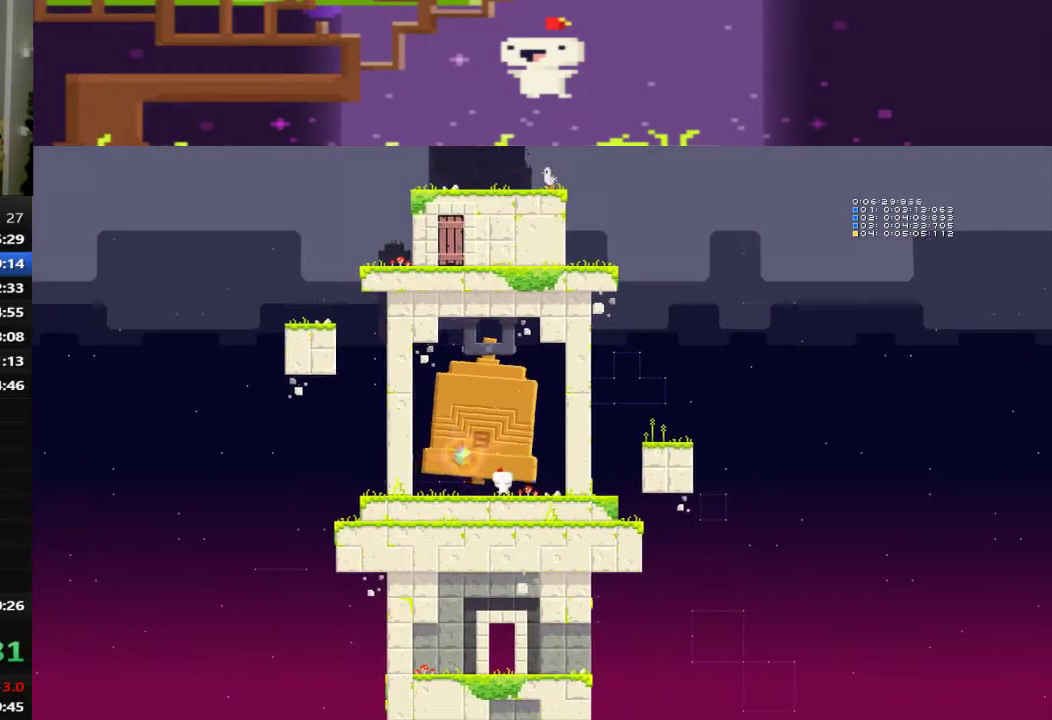
{"buttons": ["SQUARE"], "left_stick": "center", "events": [[40, "SQUARE", "up"], [160, "SQUARE", "down"], [240, "SQUARE", "up"], [360, "SQUARE", "down"], [400, "SQUARE", "up"], [520, "SQUARE", "down"]]}
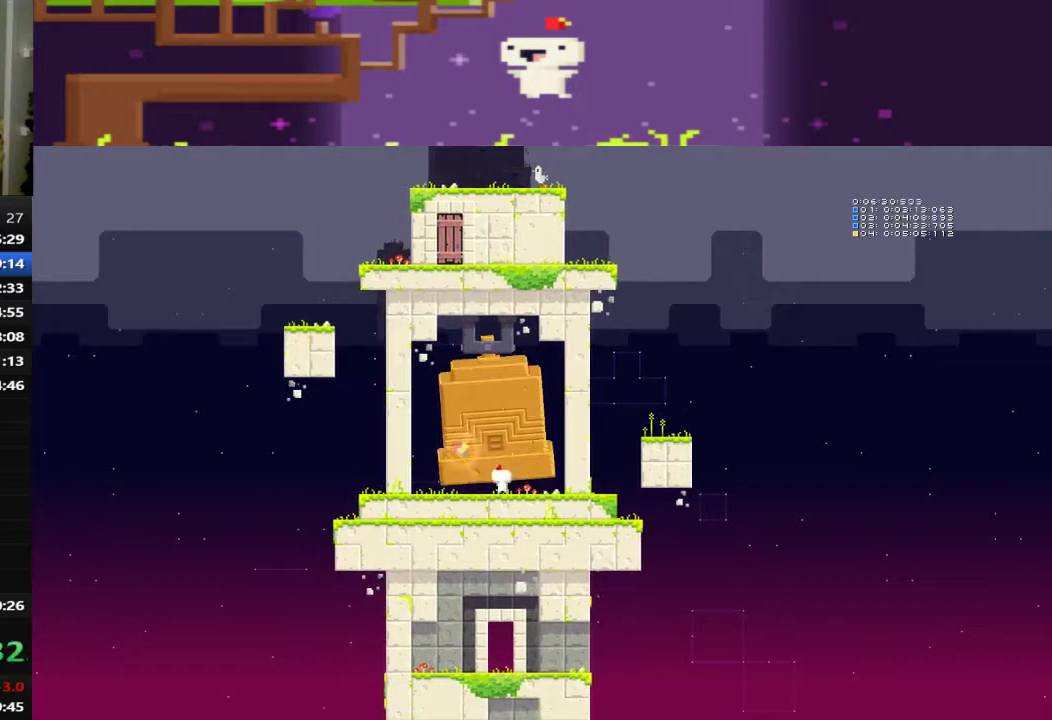
{"buttons": [], "left_stick": "center", "events": [[80, "SQUARE", "up"]]}
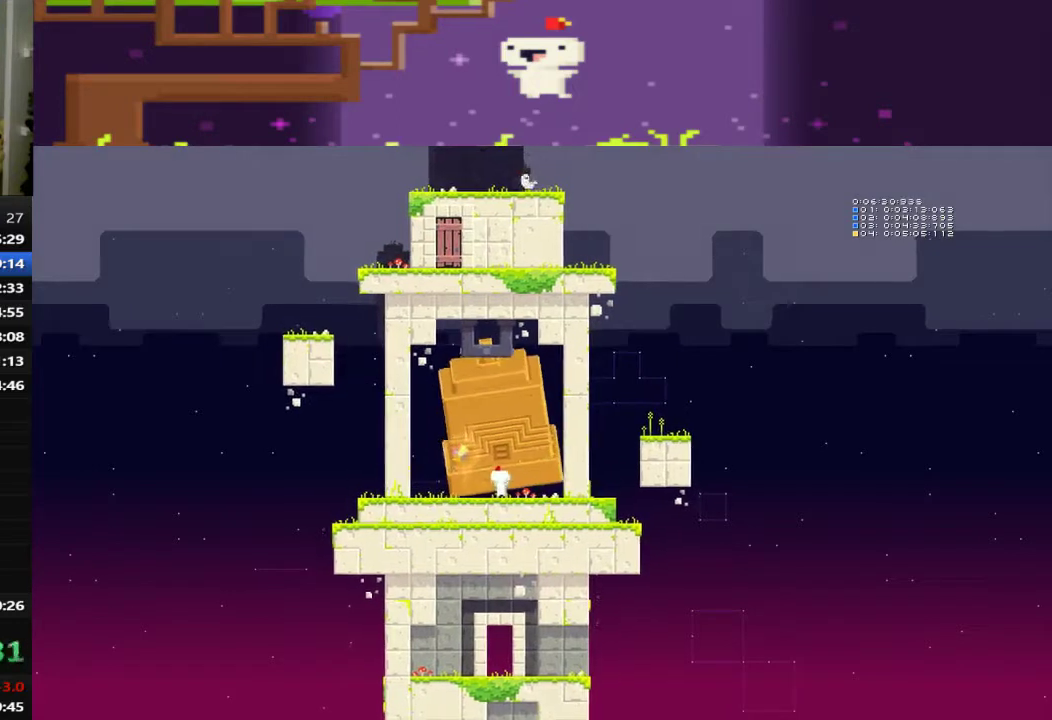
{"buttons": [], "left_stick": "center", "events": []}
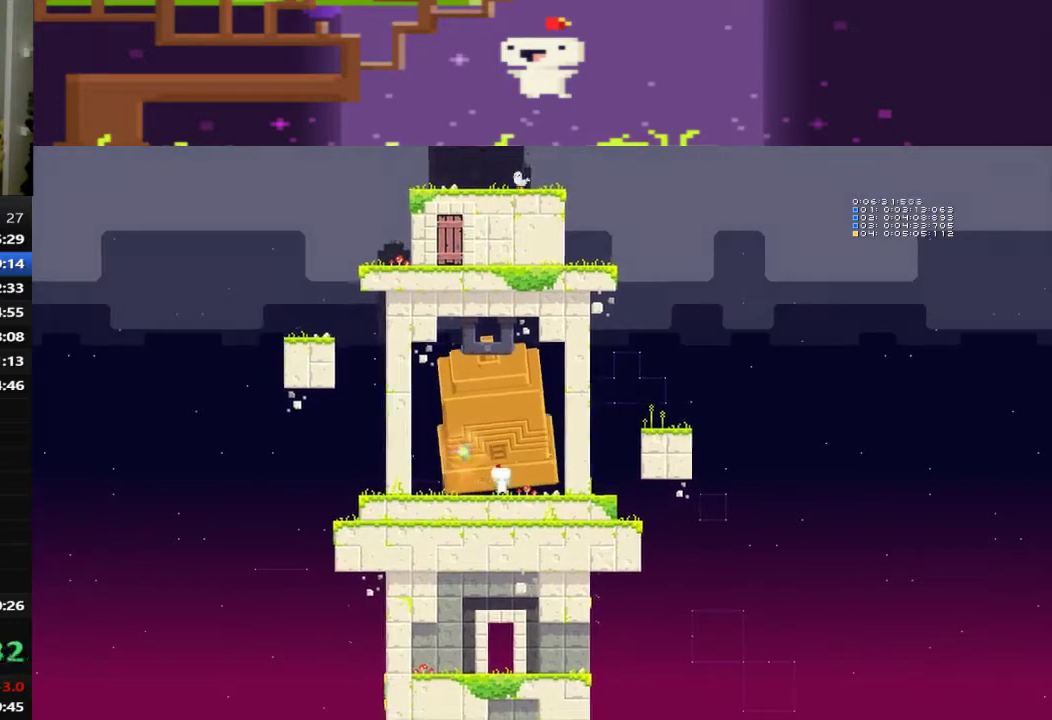
{"buttons": [], "left_stick": "center", "events": []}
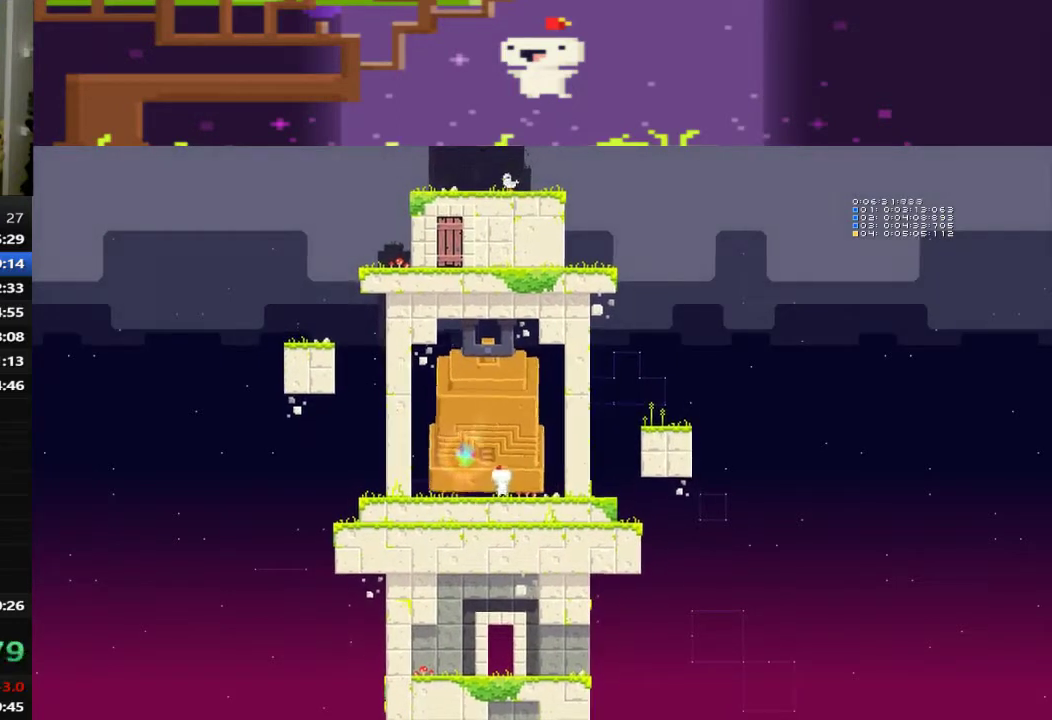
{"buttons": [], "left_stick": "center", "events": []}
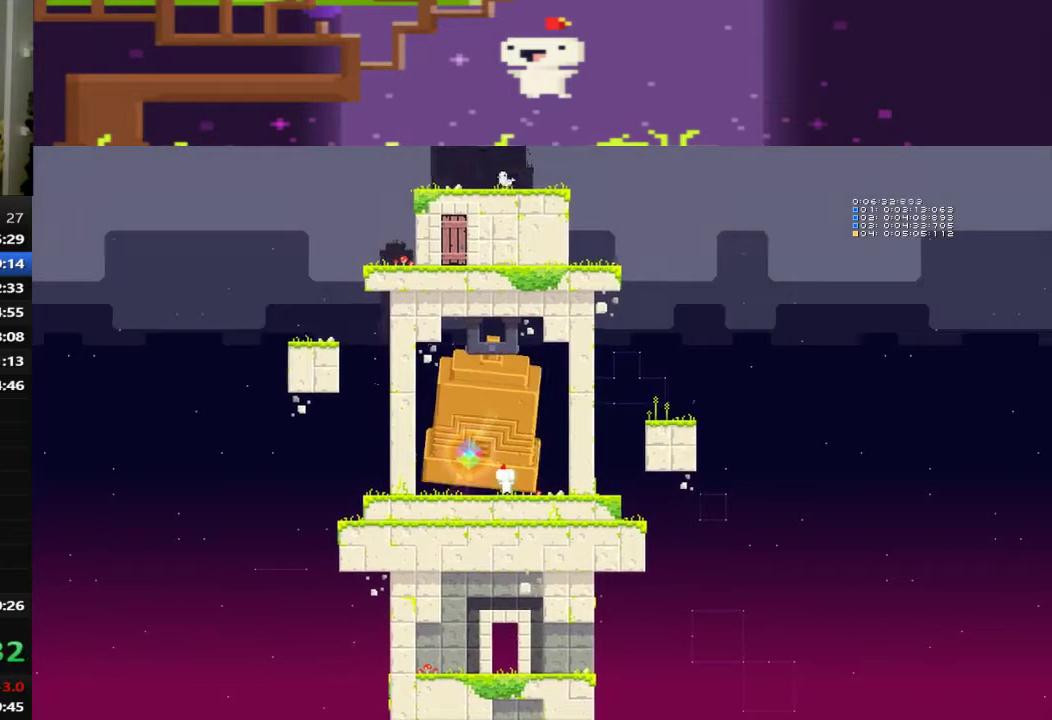
{"buttons": [], "left_stick": "center", "events": []}
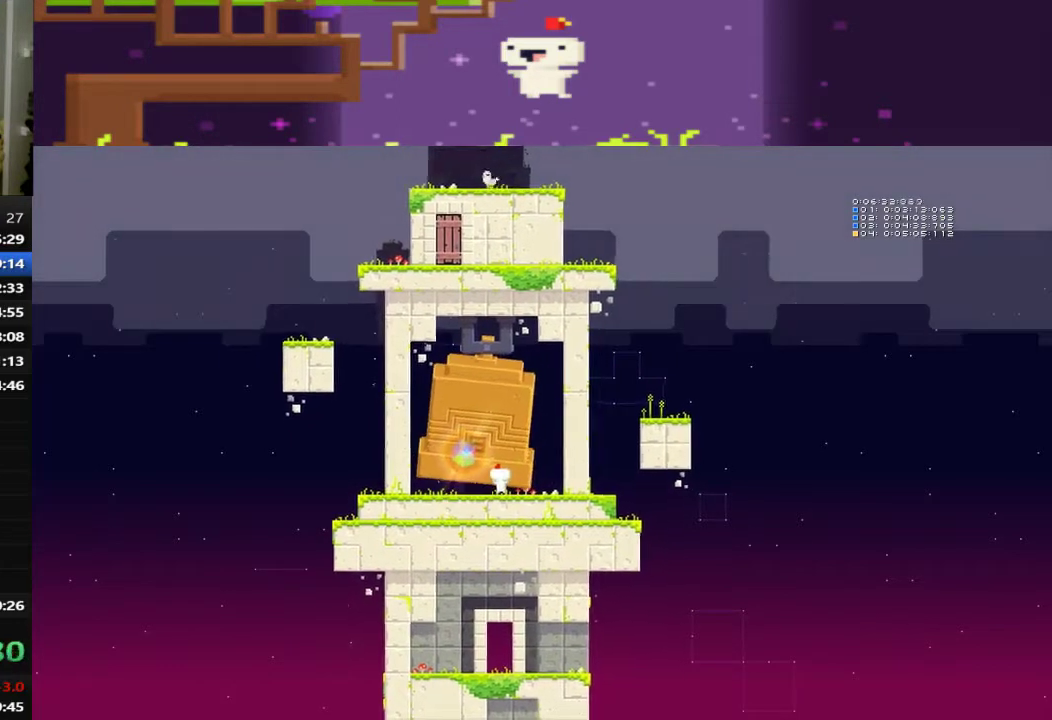
{"buttons": ["R1"], "left_stick": "center", "events": [[320, "R1", "down"], [400, "R1", "up"], [480, "R1", "down"]]}